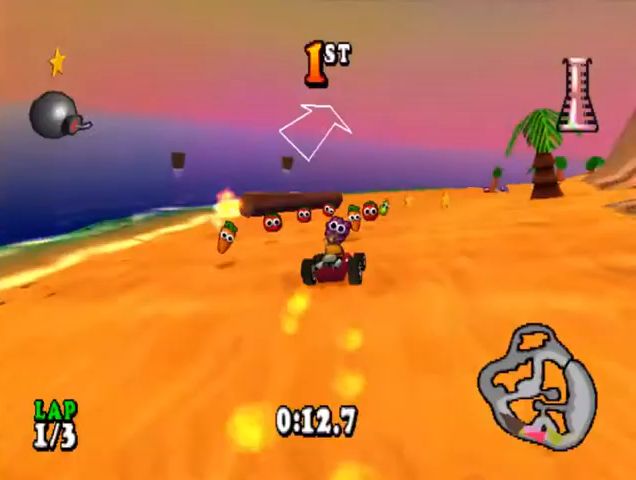
Gameplay with a controller (PlayStation layout); each line is a JSON object with the inputs held at the frame after it. "events" lists button and stick changes between this image and that frame as [ms after this image, input, new state], when the widget could be followed in between. Not read: left_stick right_stick.
{"buttons": ["CROSS", "DPAD_RIGHT"], "events": [[33, "DPAD_RIGHT", "down"], [300, "DPAD_RIGHT", "up"], [500, "DPAD_RIGHT", "down"]]}
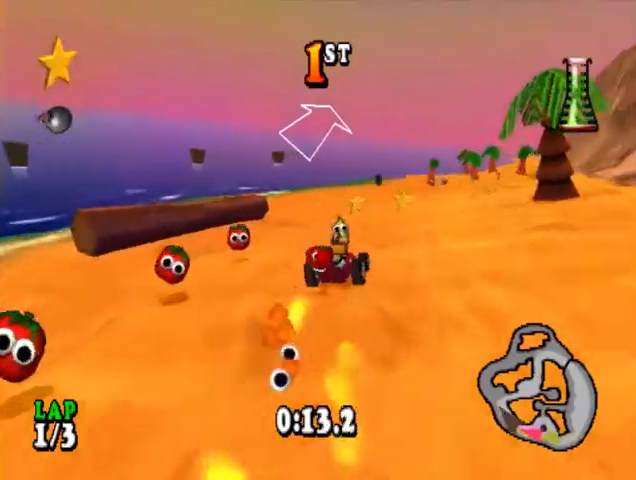
{"buttons": ["CROSS", "DPAD_RIGHT"], "events": [[133, "DPAD_RIGHT", "up"], [467, "DPAD_RIGHT", "down"]]}
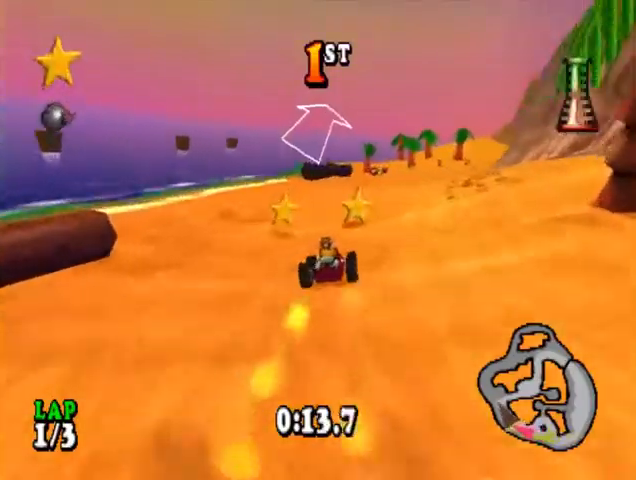
{"buttons": ["CROSS"], "events": [[67, "DPAD_RIGHT", "up"]]}
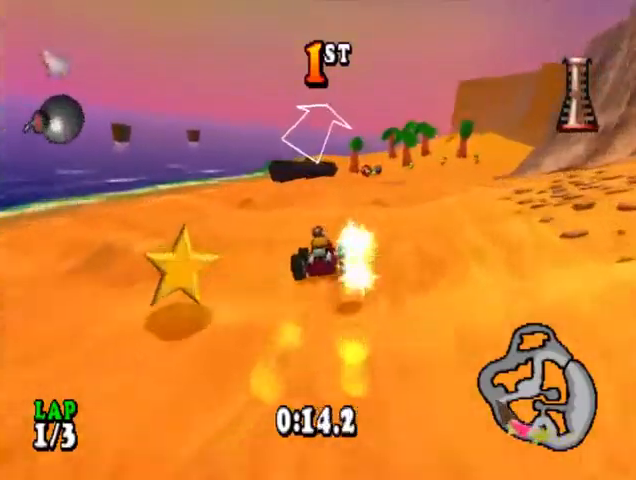
{"buttons": ["CROSS"], "events": [[33, "DPAD_RIGHT", "down"], [300, "DPAD_RIGHT", "up"]]}
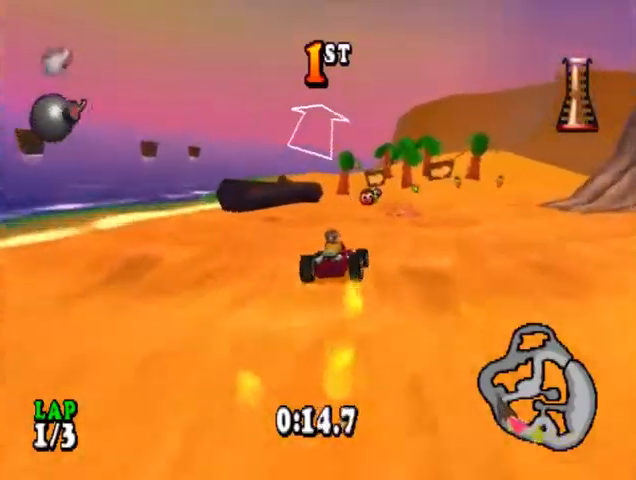
{"buttons": ["CROSS"], "events": [[300, "DPAD_RIGHT", "down"], [400, "DPAD_RIGHT", "up"]]}
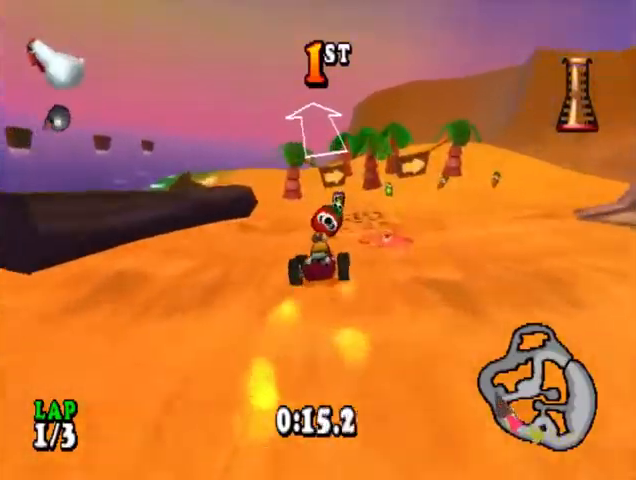
{"buttons": ["CROSS", "CIRCLE", "DPAD_RIGHT"], "events": [[167, "DPAD_RIGHT", "down"], [267, "CIRCLE", "down"]]}
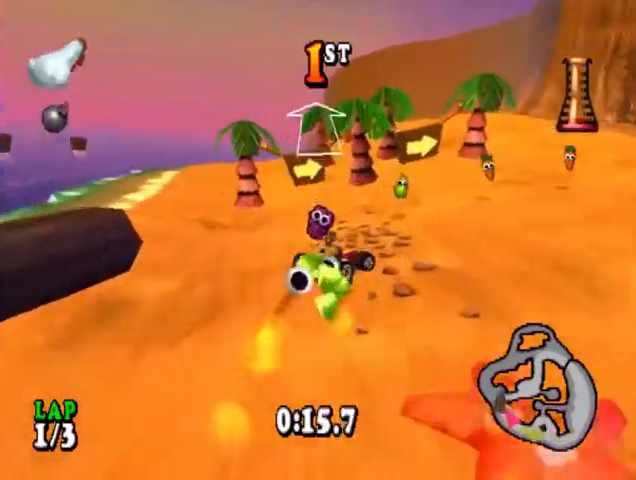
{"buttons": ["CROSS"], "events": [[167, "CIRCLE", "up"], [167, "DPAD_RIGHT", "up"]]}
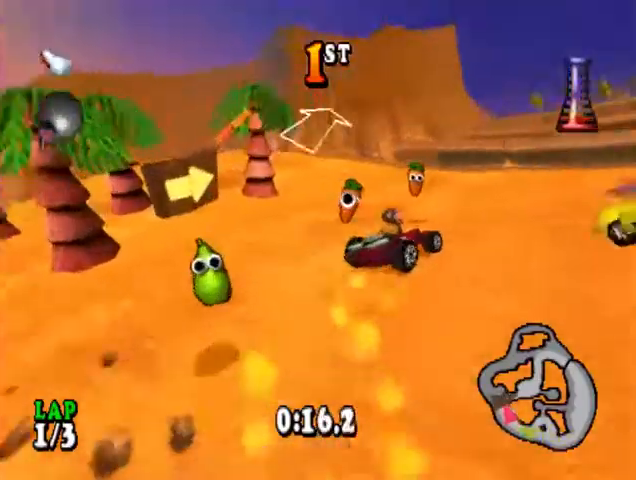
{"buttons": ["CROSS"], "events": []}
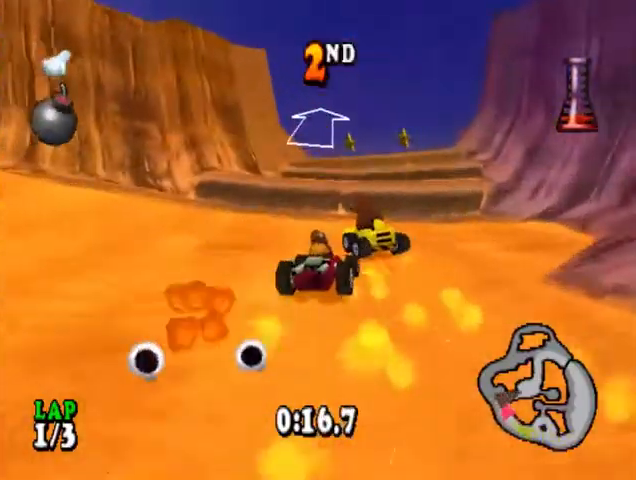
{"buttons": ["CROSS", "SQUARE"], "events": [[300, "DPAD_RIGHT", "down"], [367, "DPAD_RIGHT", "up"], [400, "SQUARE", "down"]]}
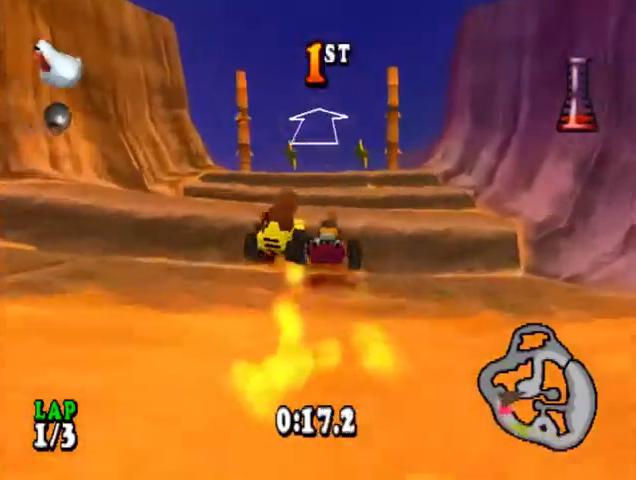
{"buttons": ["CROSS"], "events": [[33, "SQUARE", "up"], [200, "DPAD_LEFT", "down"], [367, "DPAD_LEFT", "up"]]}
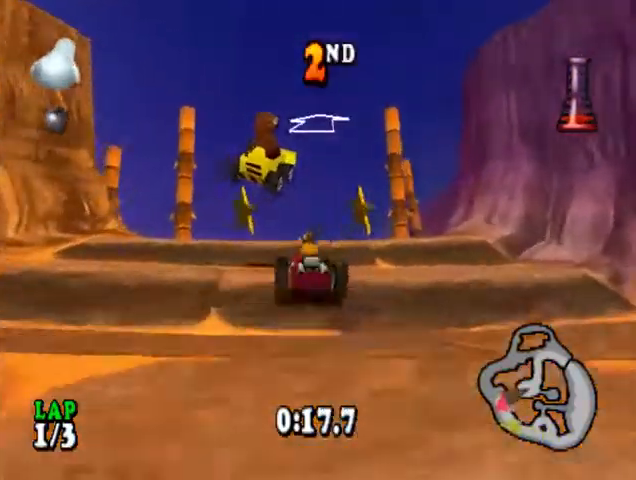
{"buttons": ["CROSS"], "events": [[167, "DPAD_LEFT", "down"], [400, "DPAD_LEFT", "up"]]}
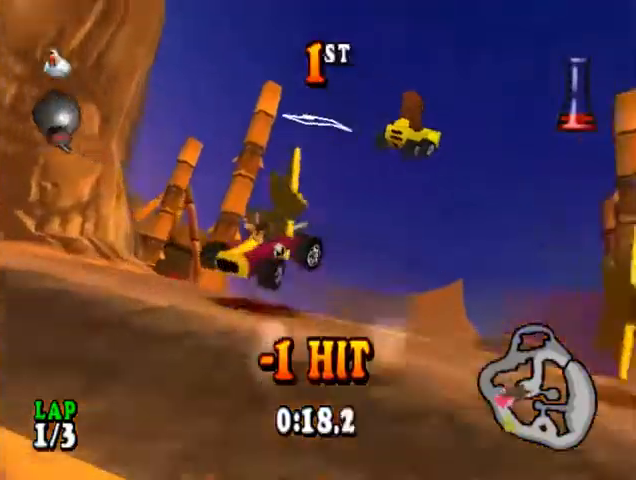
{"buttons": ["CROSS"], "events": [[167, "DPAD_RIGHT", "down"], [400, "CIRCLE", "down"], [433, "CIRCLE", "up"], [467, "DPAD_RIGHT", "up"]]}
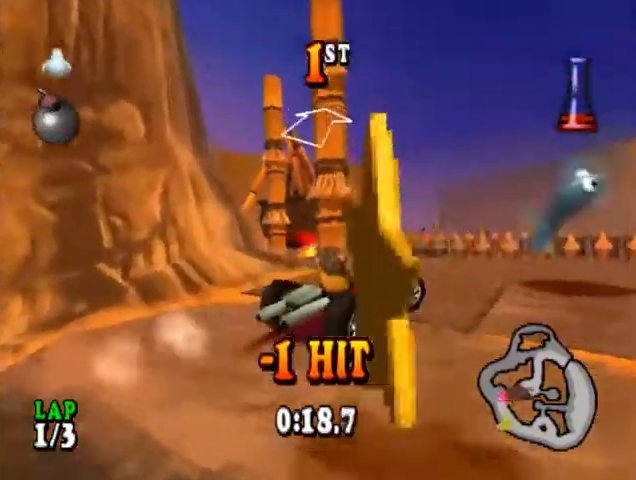
{"buttons": ["CROSS"], "events": [[133, "DPAD_LEFT", "down"], [267, "CIRCLE", "down"], [500, "CIRCLE", "up"], [500, "DPAD_LEFT", "up"]]}
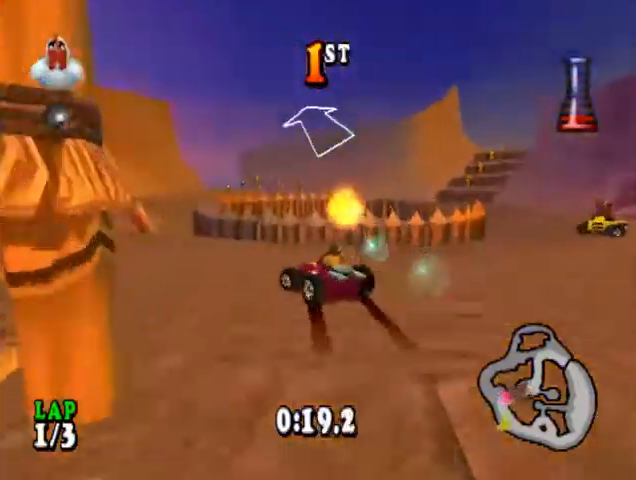
{"buttons": ["CROSS", "DPAD_RIGHT"], "events": [[133, "SQUARE", "down"], [233, "DPAD_RIGHT", "down"], [267, "SQUARE", "up"]]}
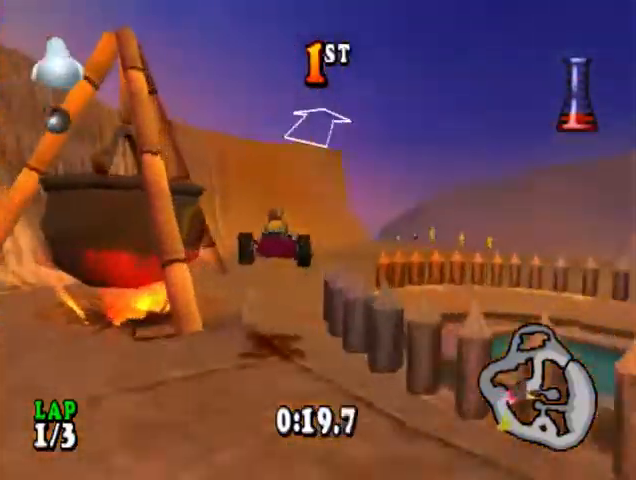
{"buttons": ["CROSS", "R1"], "events": [[100, "DPAD_RIGHT", "up"], [367, "R1", "down"]]}
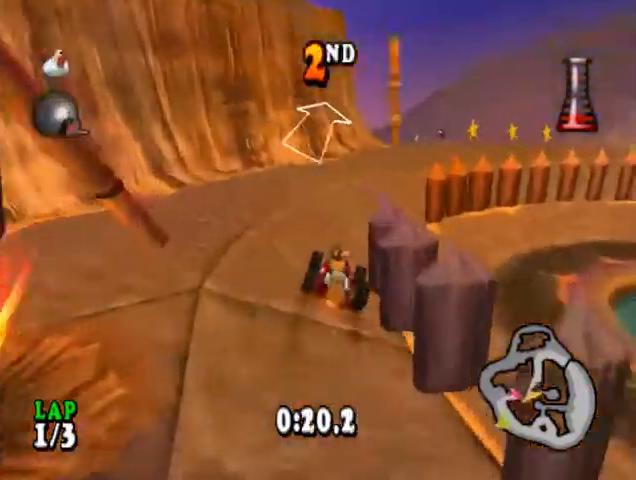
{"buttons": ["CROSS"], "events": [[33, "DPAD_RIGHT", "down"], [367, "DPAD_RIGHT", "up"], [433, "R1", "up"]]}
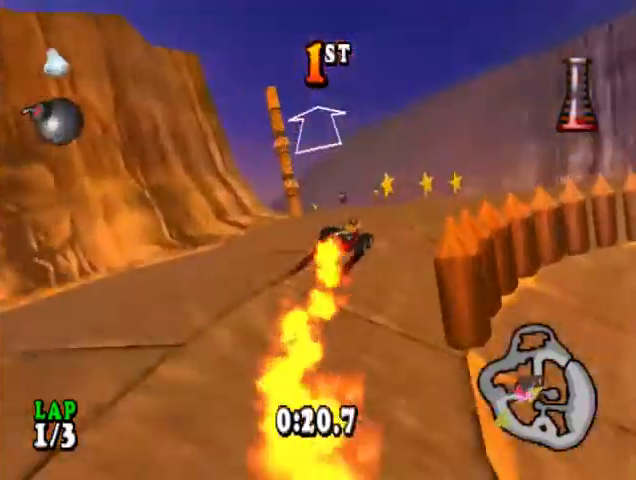
{"buttons": ["CROSS"], "events": [[100, "DPAD_LEFT", "down"], [400, "DPAD_LEFT", "up"]]}
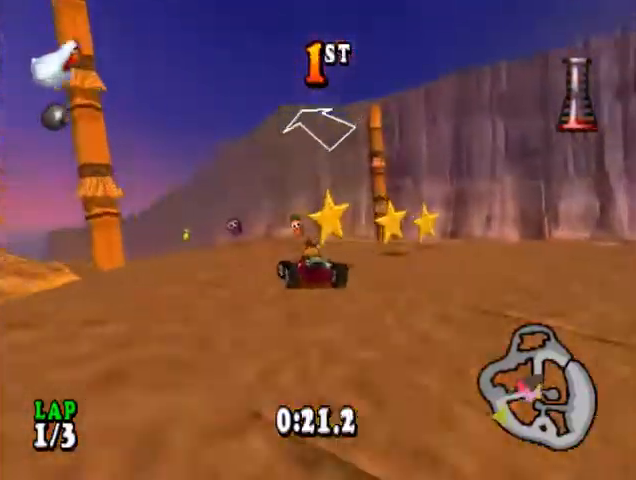
{"buttons": ["CROSS", "DPAD_LEFT"], "events": [[33, "DPAD_LEFT", "down"]]}
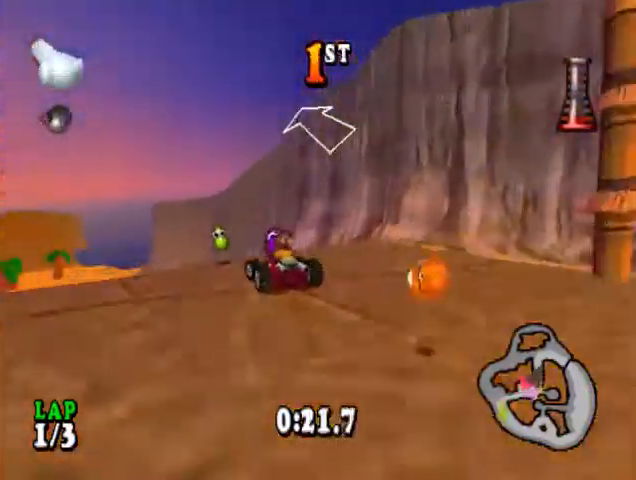
{"buttons": ["CROSS"], "events": [[167, "DPAD_LEFT", "up"]]}
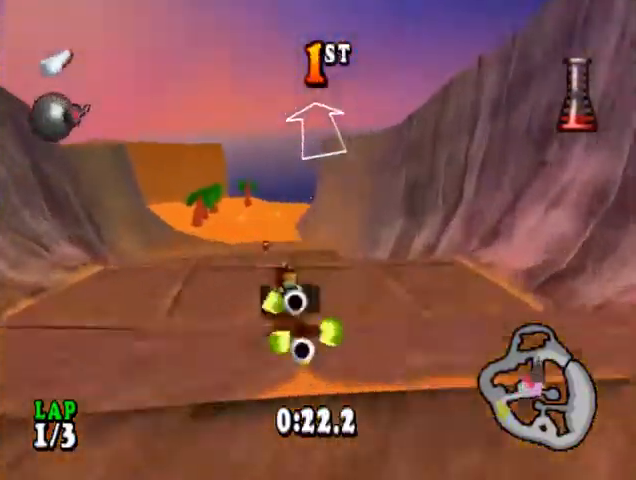
{"buttons": ["CROSS"], "events": []}
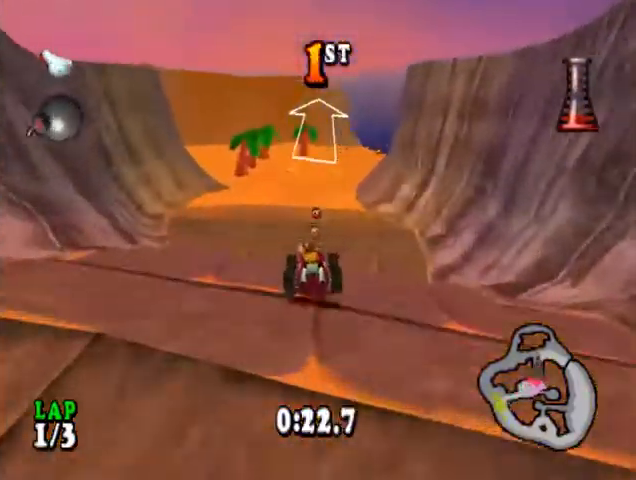
{"buttons": ["CROSS"], "events": []}
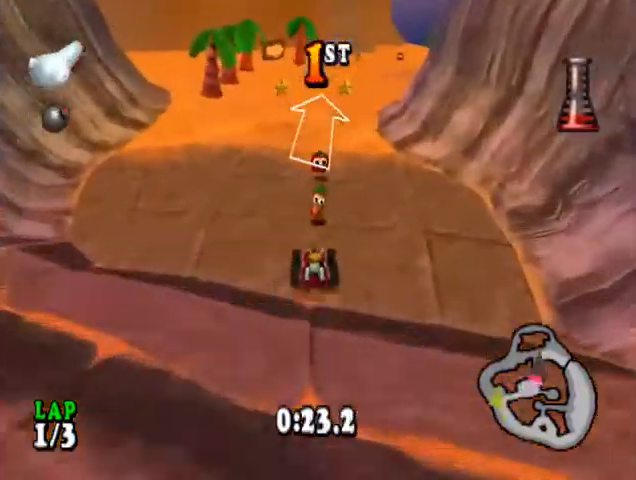
{"buttons": ["CROSS", "DPAD_RIGHT"], "events": [[267, "DPAD_RIGHT", "down"]]}
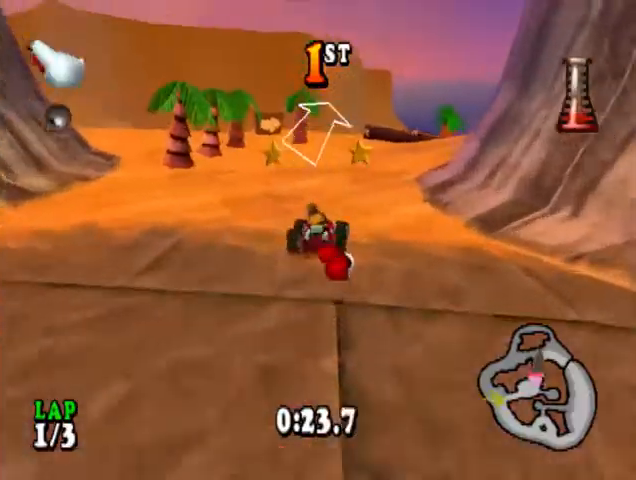
{"buttons": ["CROSS", "DPAD_RIGHT"], "events": [[333, "DPAD_RIGHT", "up"], [500, "DPAD_RIGHT", "down"]]}
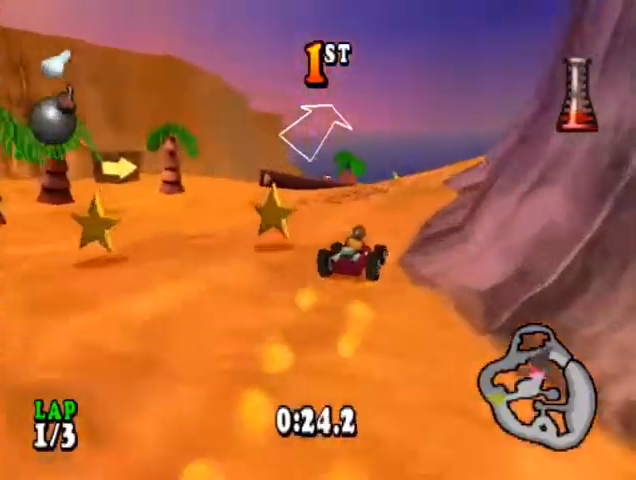
{"buttons": ["CROSS", "DPAD_RIGHT"], "events": []}
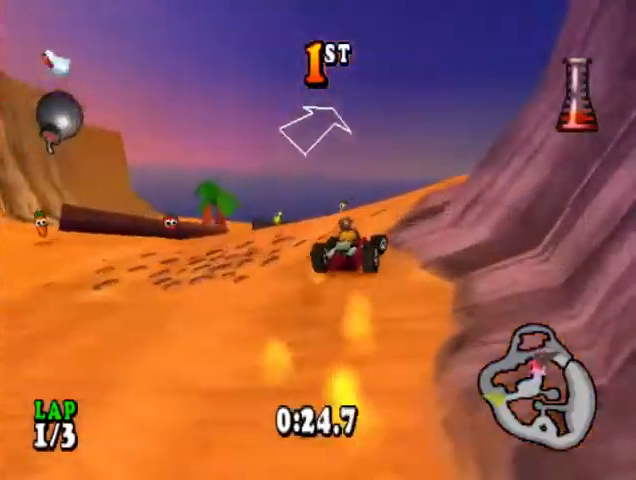
{"buttons": ["CROSS", "R1", "DPAD_RIGHT"], "events": [[167, "R1", "down"], [400, "CIRCLE", "down"], [467, "CIRCLE", "up"]]}
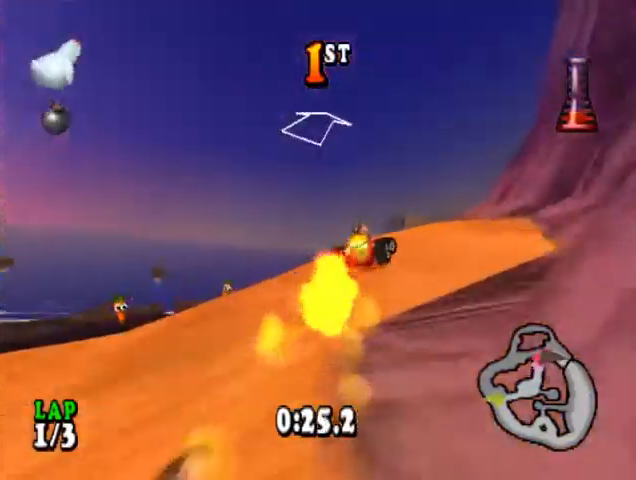
{"buttons": ["CROSS", "R1", "DPAD_RIGHT"], "events": [[100, "DPAD_RIGHT", "up"], [467, "DPAD_RIGHT", "down"]]}
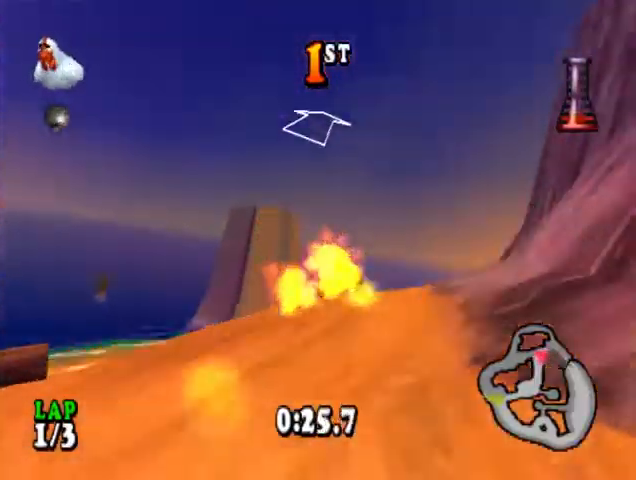
{"buttons": ["CROSS"], "events": [[267, "R1", "up"], [467, "DPAD_RIGHT", "up"]]}